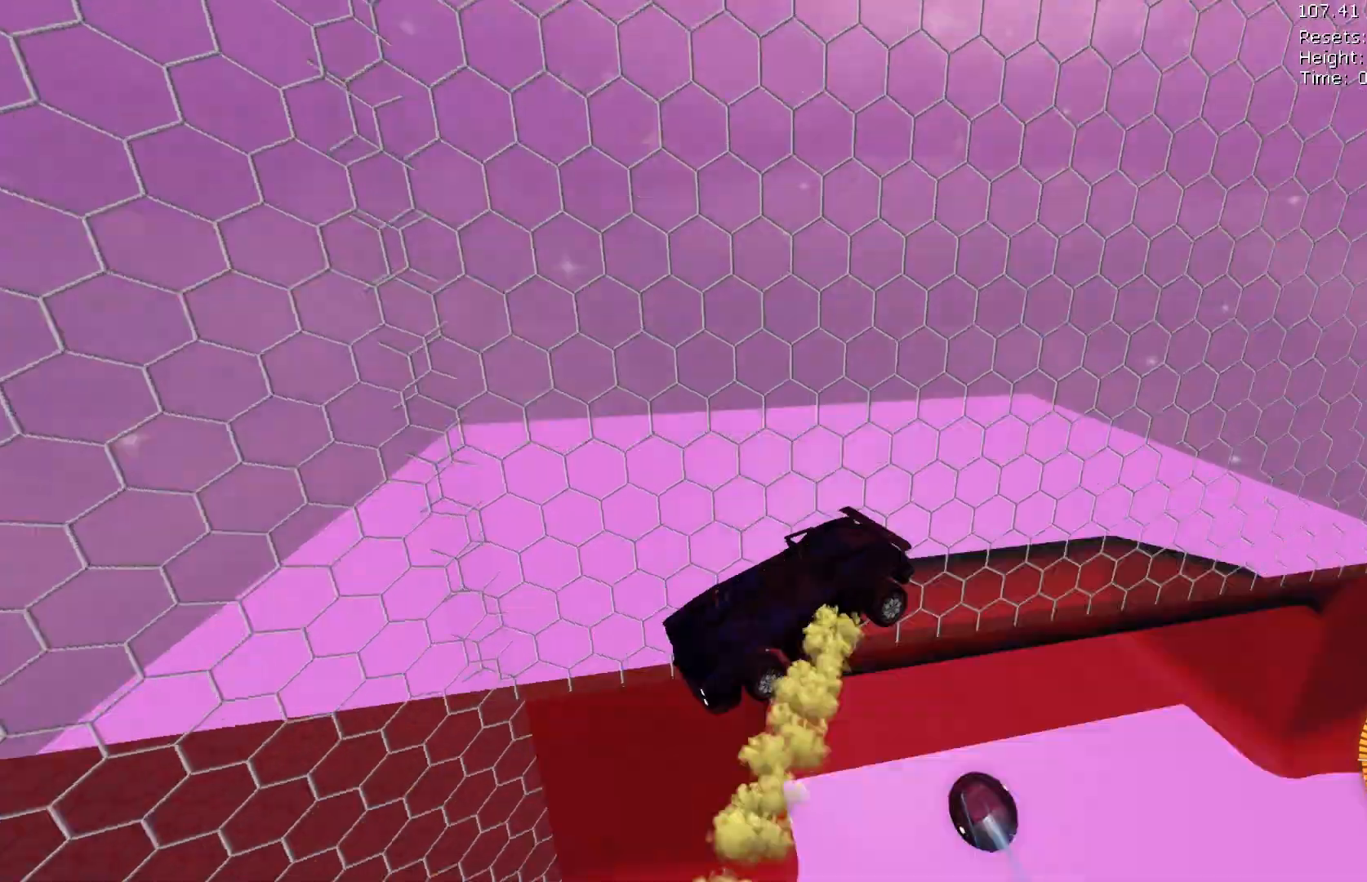
Gameplay with a controller (Xbox layout); each line is a JSON object with the inputs held at the frame after it (dt_ms = milliseconds from this image to that frame). "events" lists button and stick changes between this image and that frame as [ms after this image, input, new state], when the widget could be followed in between. Not read: DPAD_DOWN DPAD_LEFT DPAD_RIGHT DPAD_UP L3 R3 SELECT START right_stick.
{"dt_ms": 500, "buttons": [], "left_stick": "down-right", "events": [[100, "Y", "up"]]}
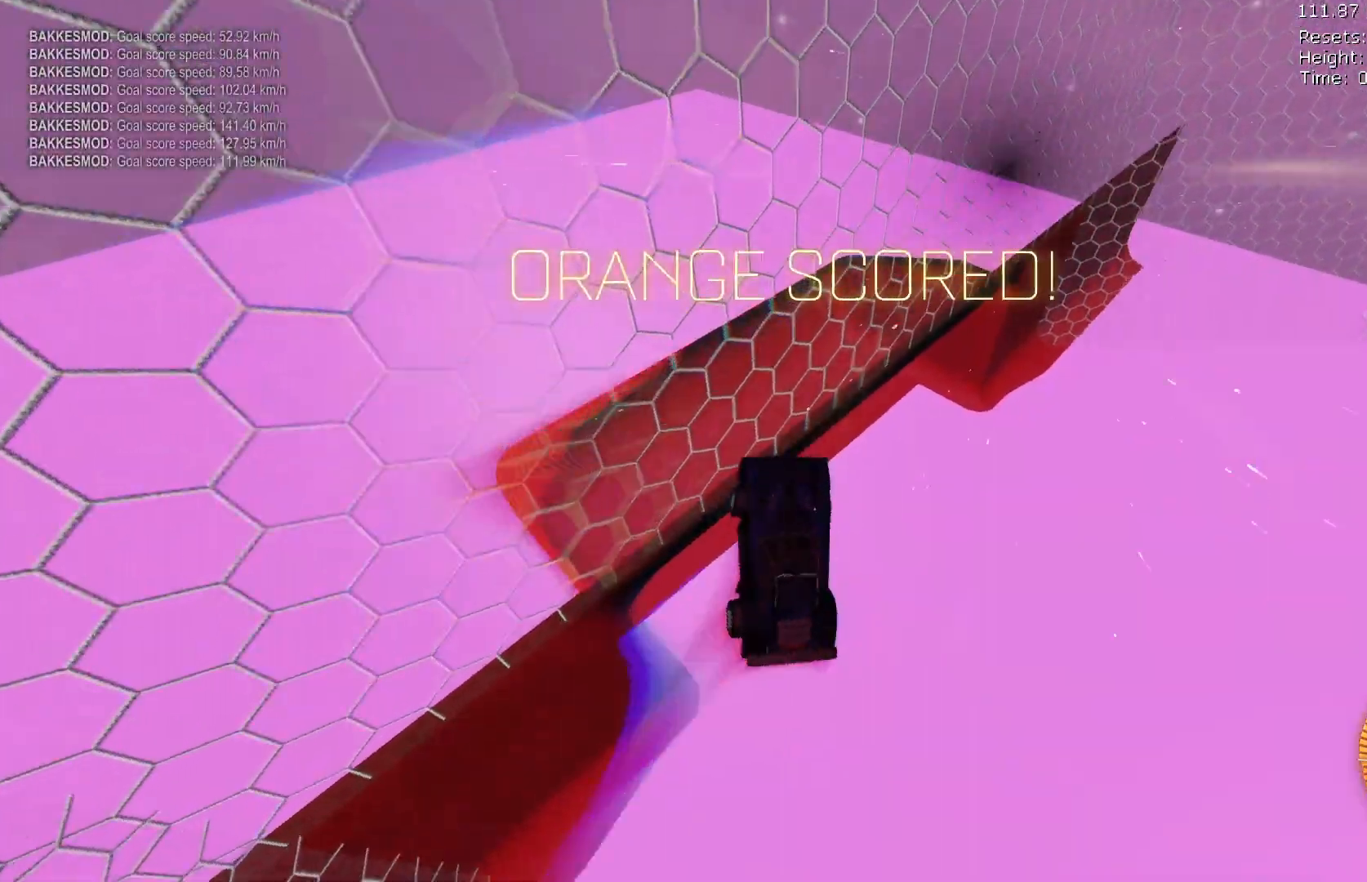
{"dt_ms": 500, "buttons": [], "left_stick": "right", "events": [[167, "Y", "down"], [267, "Y", "up"], [267, "left_stick", "right"]]}
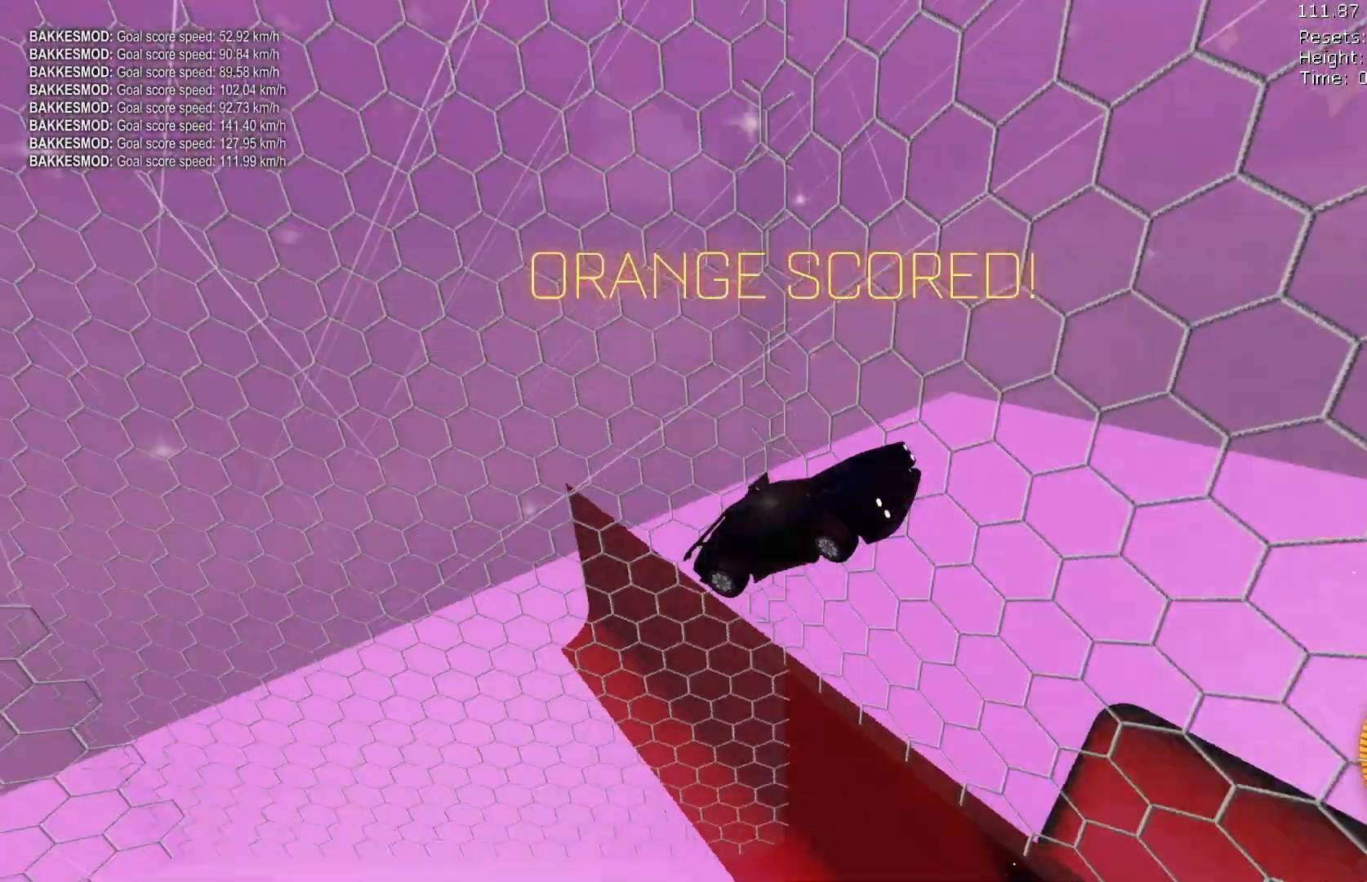
{"dt_ms": 500, "buttons": ["L1"], "left_stick": "right", "events": [[267, "L1", "down"]]}
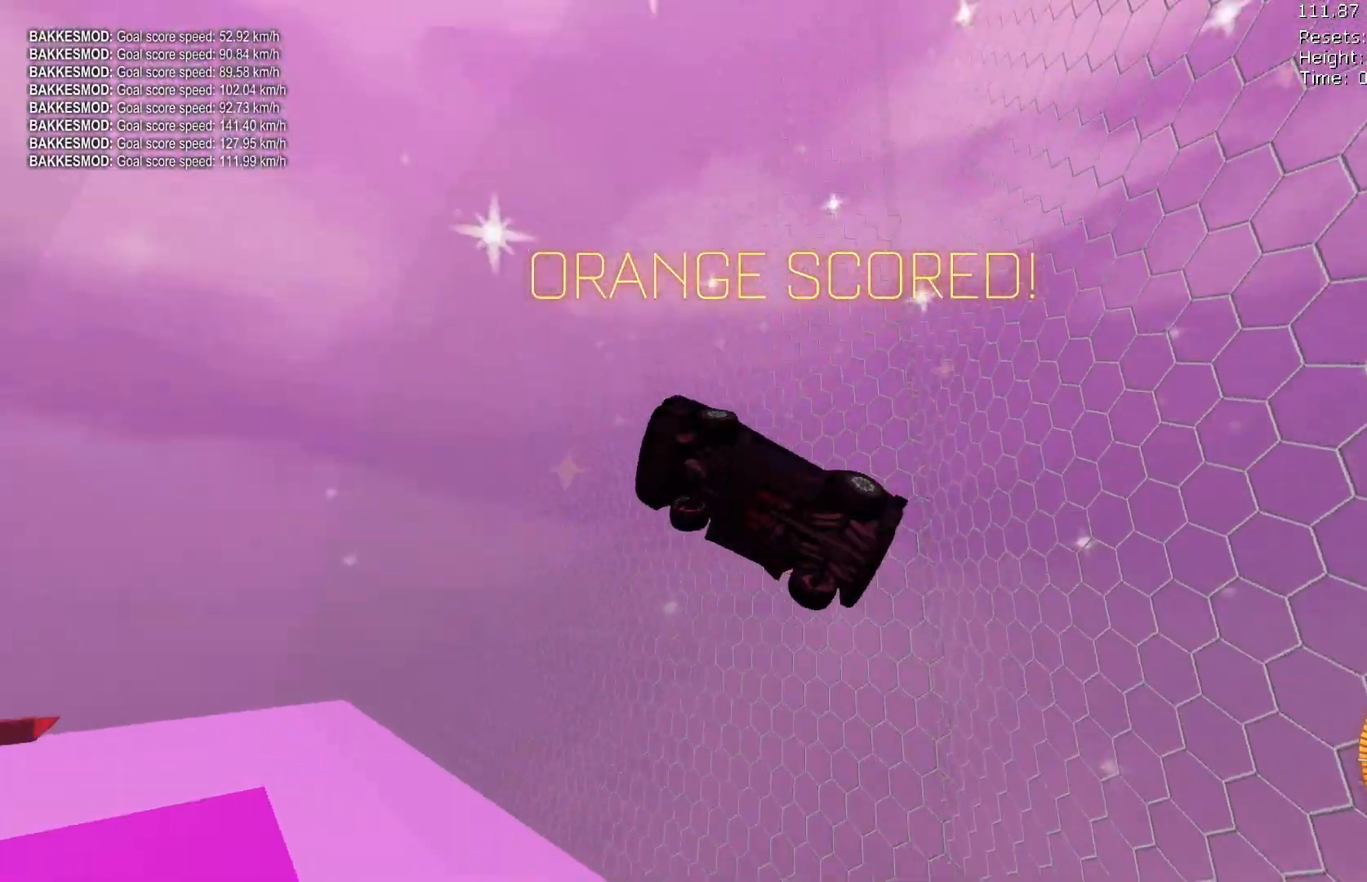
{"dt_ms": 500, "buttons": [], "left_stick": "right", "events": [[167, "L1", "up"]]}
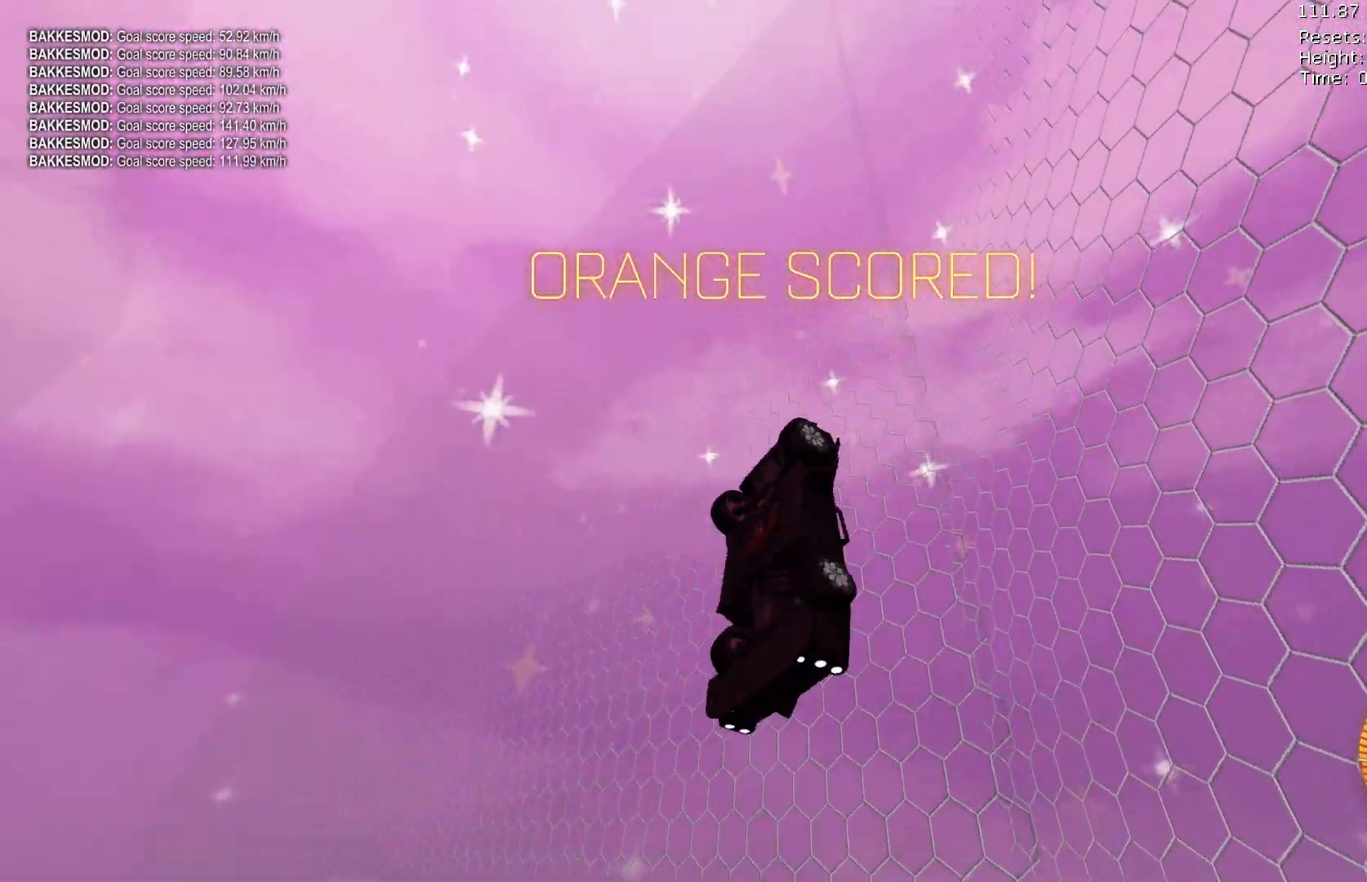
{"dt_ms": 500, "buttons": [], "left_stick": "right", "events": []}
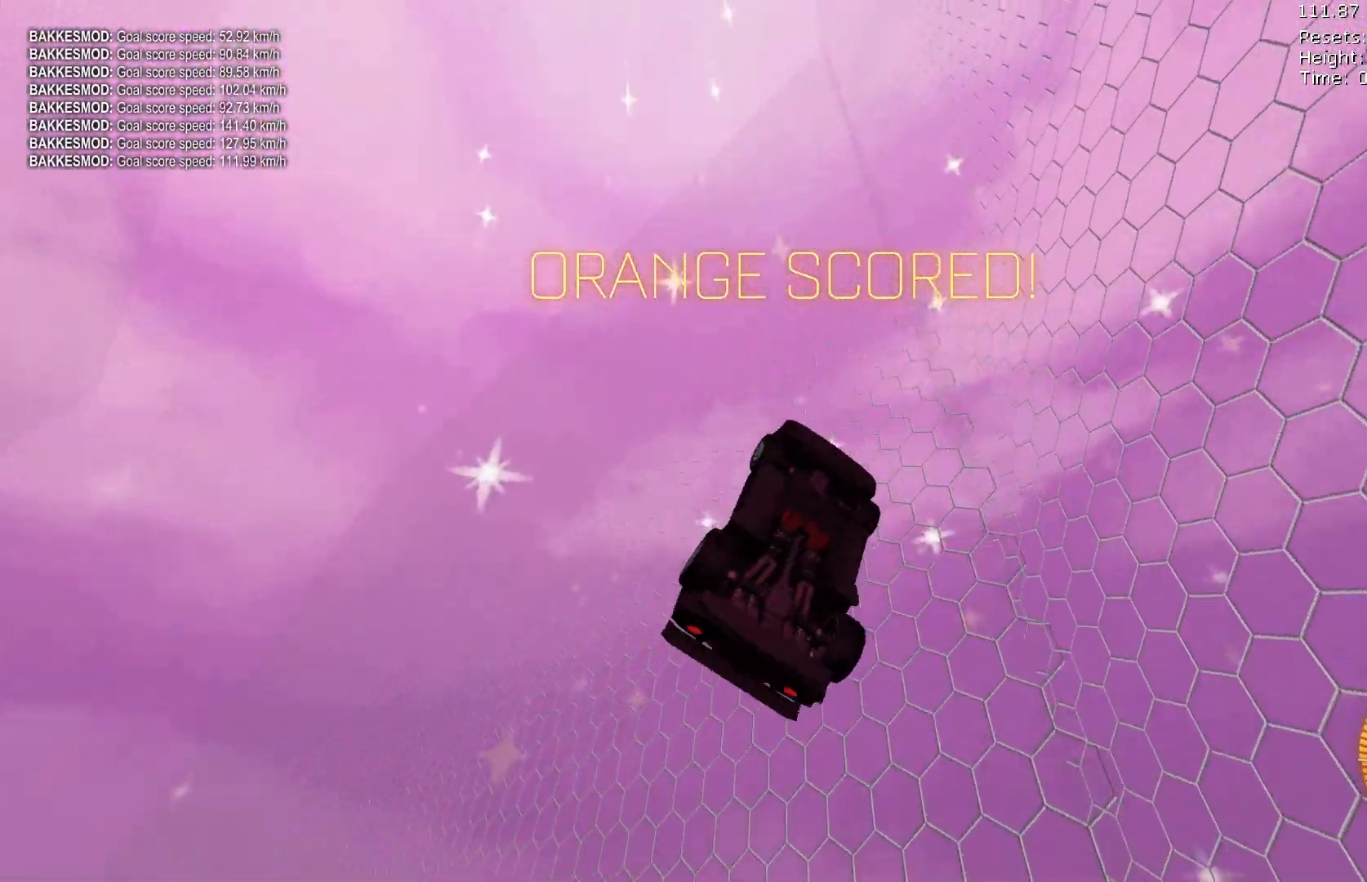
{"dt_ms": 1000, "buttons": [], "left_stick": "center"}
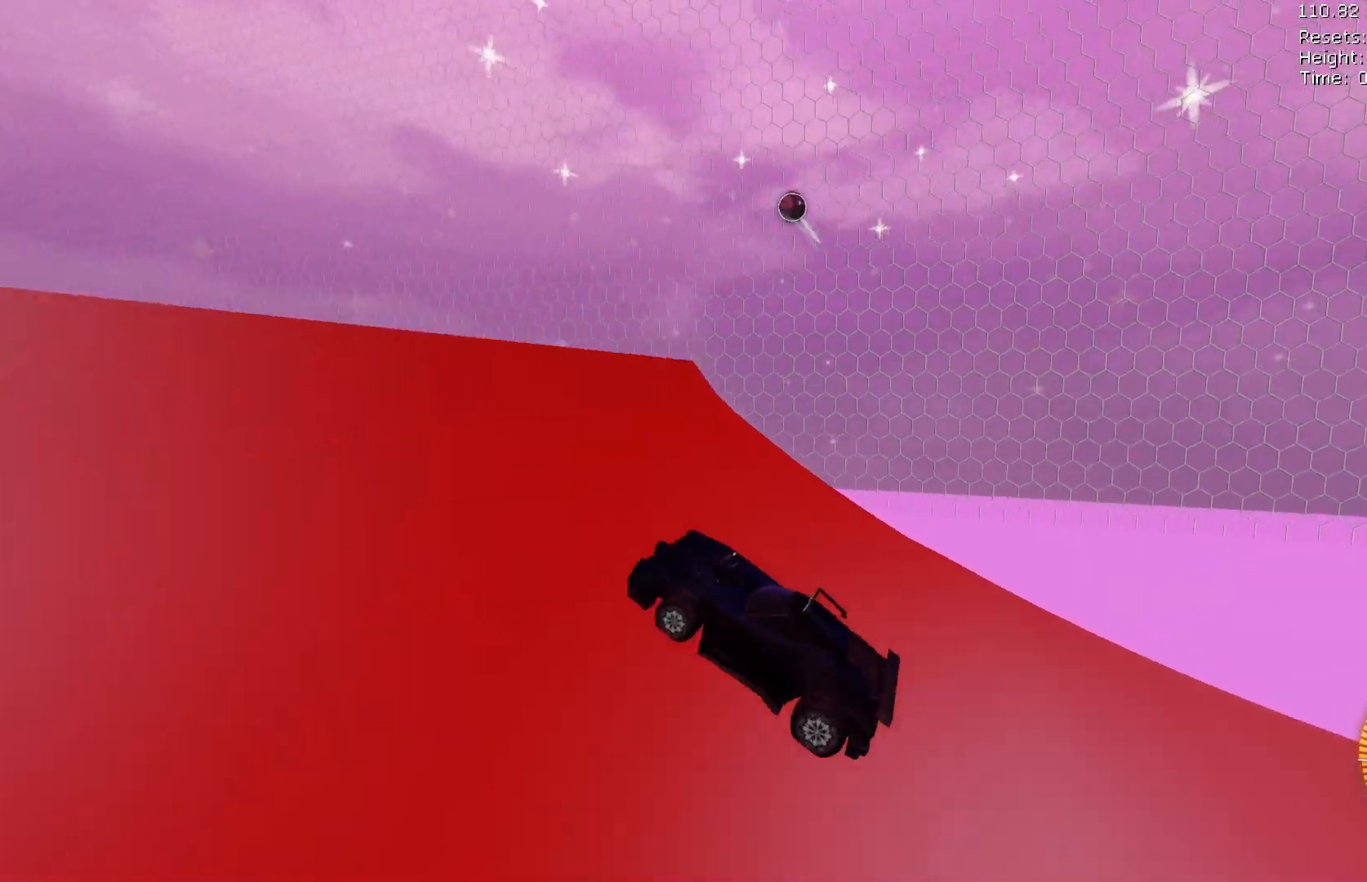
{"dt_ms": 1000, "buttons": ["B", "R1", "R2"], "left_stick": "center"}
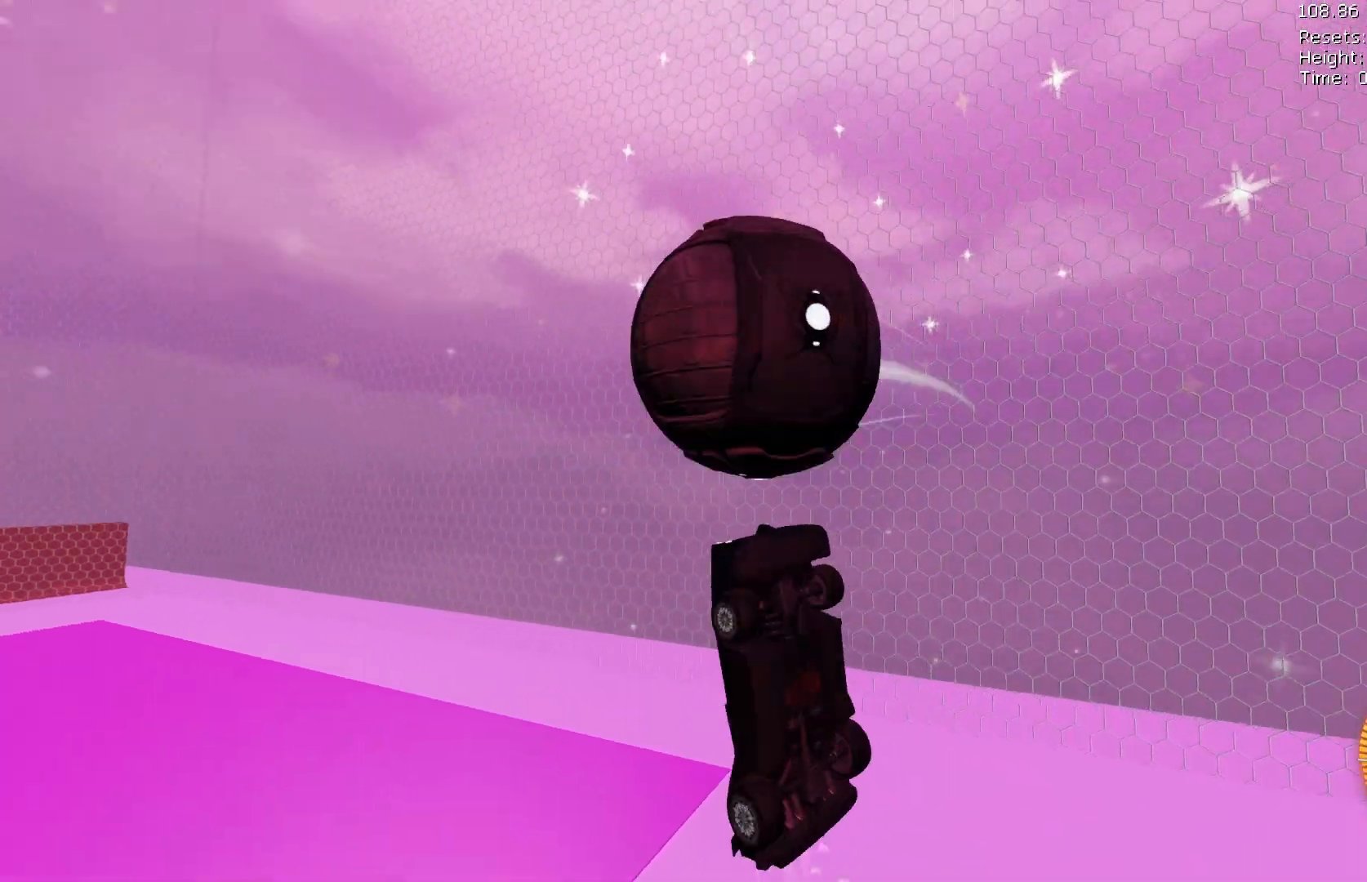
{"dt_ms": 1000, "buttons": ["R1"], "left_stick": "down"}
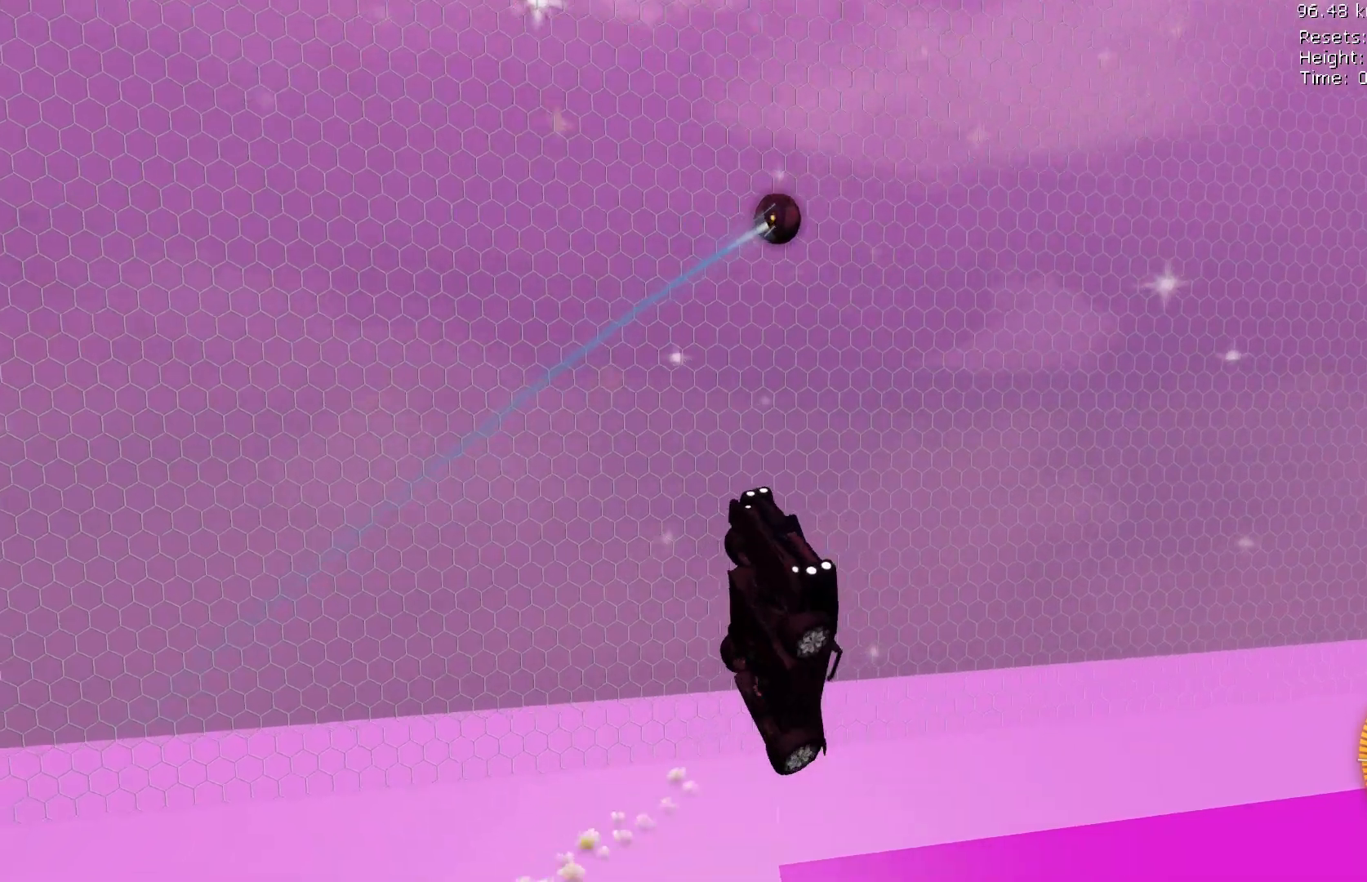
{"dt_ms": 500, "buttons": ["R1"], "left_stick": "center", "events": [[67, "B", "down"], [67, "left_stick", "right"], [167, "left_stick", "center"], [200, "B", "up"], [267, "B", "down"], [367, "left_stick", "down"], [400, "B", "up"], [500, "left_stick", "center"]]}
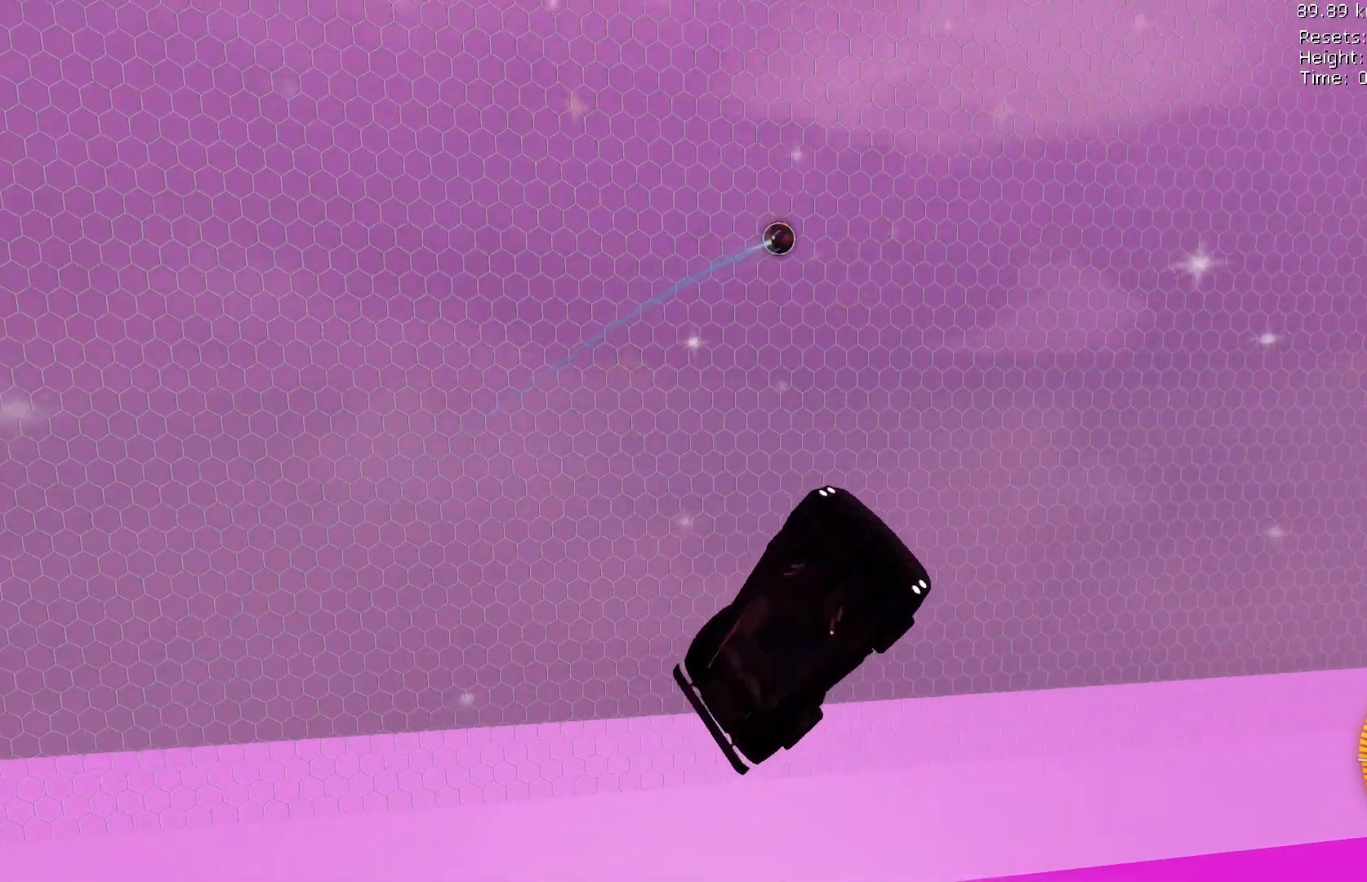
{"dt_ms": 500, "buttons": ["R1"], "left_stick": "center", "events": [[67, "B", "down"], [167, "left_stick", "down"], [200, "B", "up"], [400, "left_stick", "center"]]}
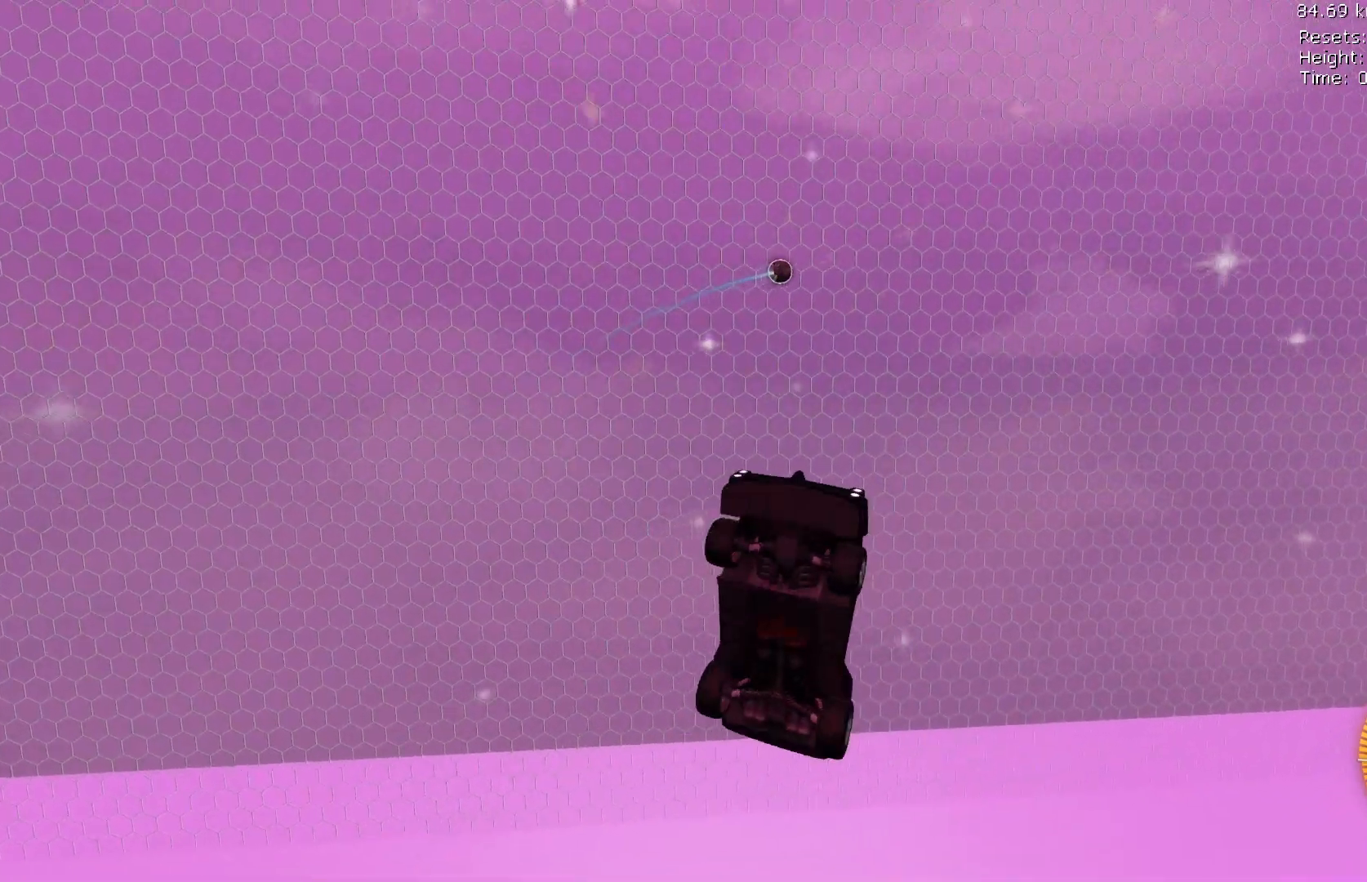
{"dt_ms": 500, "buttons": ["R1"], "left_stick": "center", "events": [[400, "B", "down"], [500, "B", "up"]]}
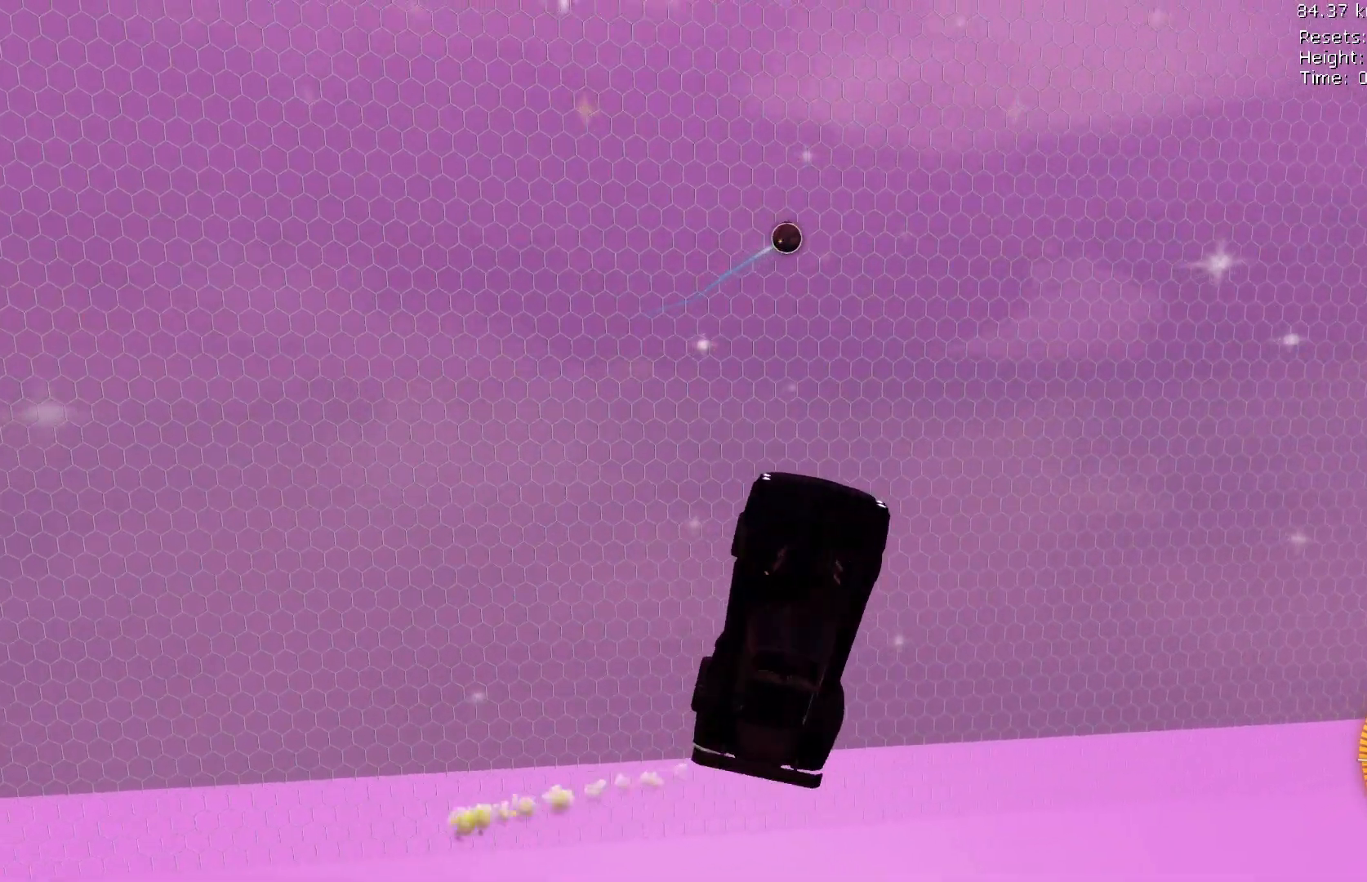
{"dt_ms": 500, "buttons": ["B", "R1"], "left_stick": "down", "events": [[100, "B", "down"], [167, "left_stick", "down"], [233, "B", "up"], [300, "left_stick", "center"], [367, "B", "down"], [500, "left_stick", "down"]]}
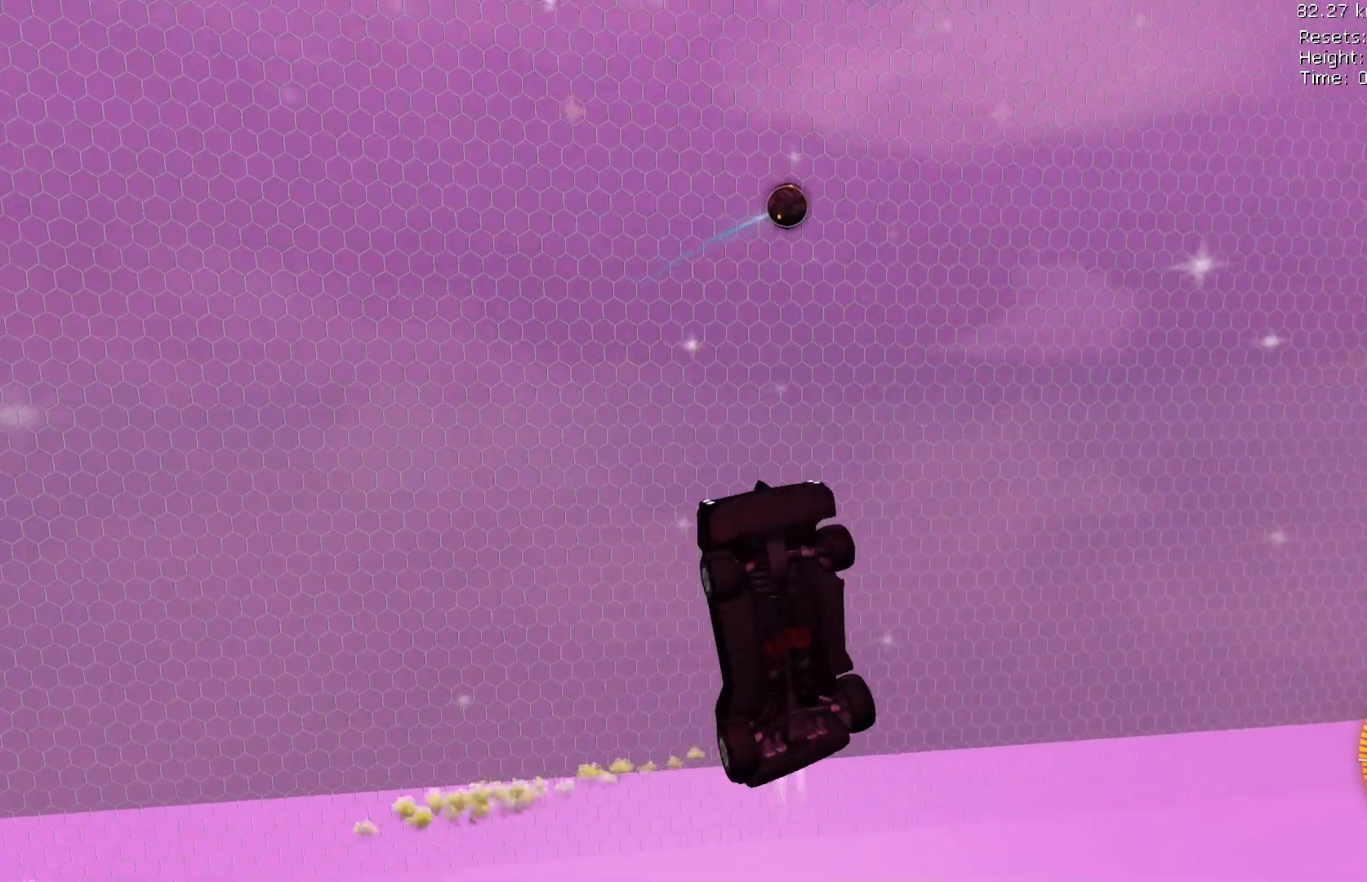
{"dt_ms": 500, "buttons": ["B", "R1", "R2"], "left_stick": "center", "events": [[67, "B", "up"], [100, "left_stick", "center"], [300, "left_stick", "right"], [400, "B", "down"], [400, "R2", "down"], [433, "left_stick", "center"]]}
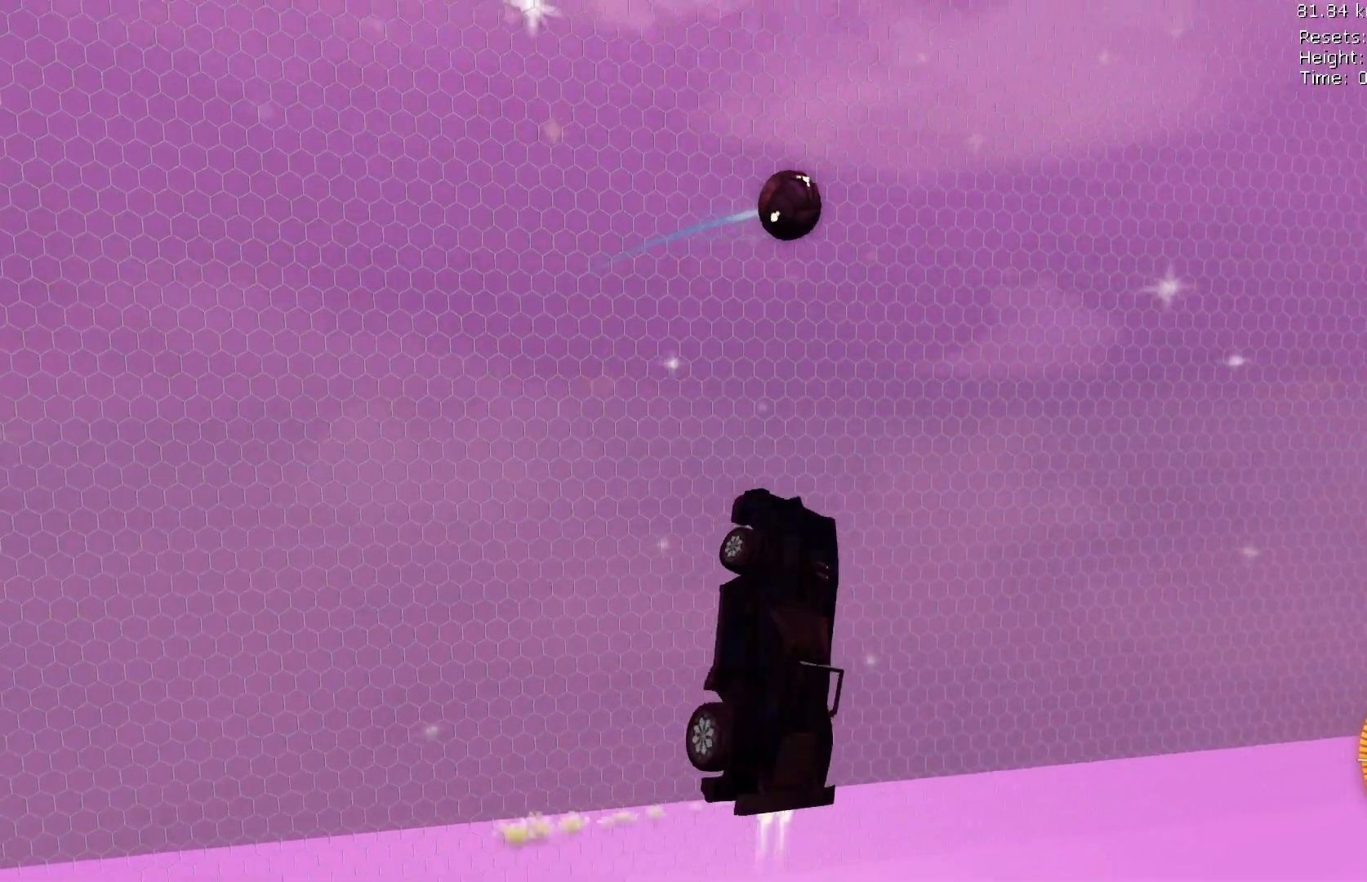
{"dt_ms": 500, "buttons": ["B", "R1"], "left_stick": "left", "events": [[100, "R2", "up"], [433, "R2", "down"], [467, "R2", "up"], [500, "left_stick", "left"]]}